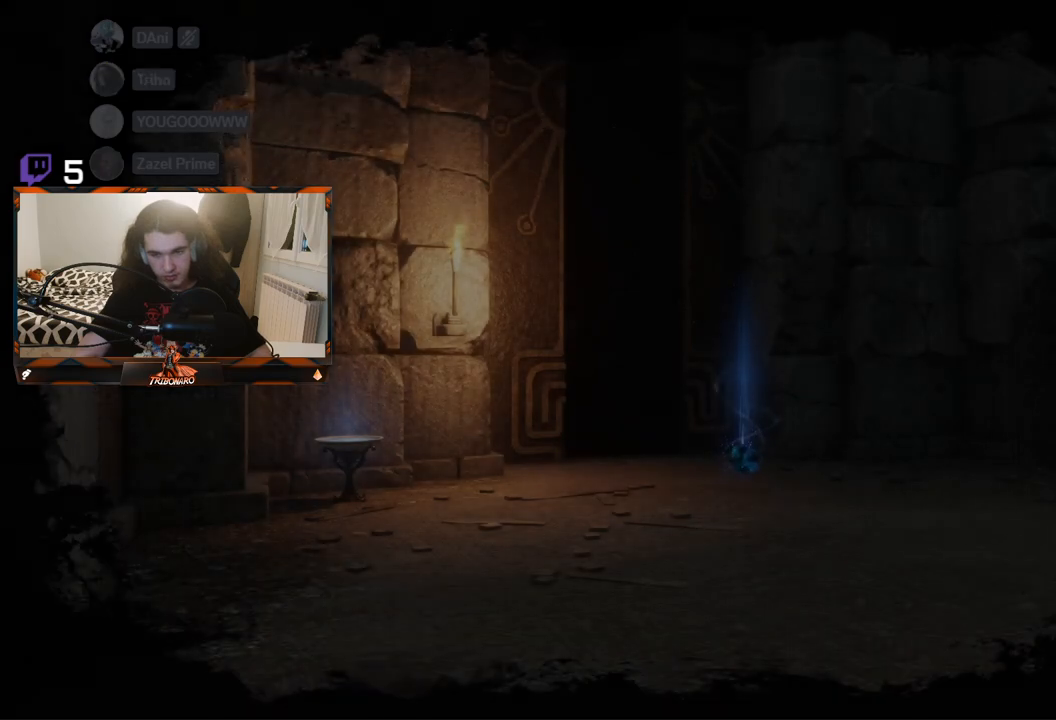
Gameplay with a controller (Xbox layout); each line is a JSON object with the inputs held at the frame after it. "events" lists button and stick changes between this image and that frame as [ms after this image, input, new state], when the widget could be followed in between.
{"buttons": [], "left_stick": "up-right", "right_stick": "center", "events": [[167, "left_stick", "up-right"]]}
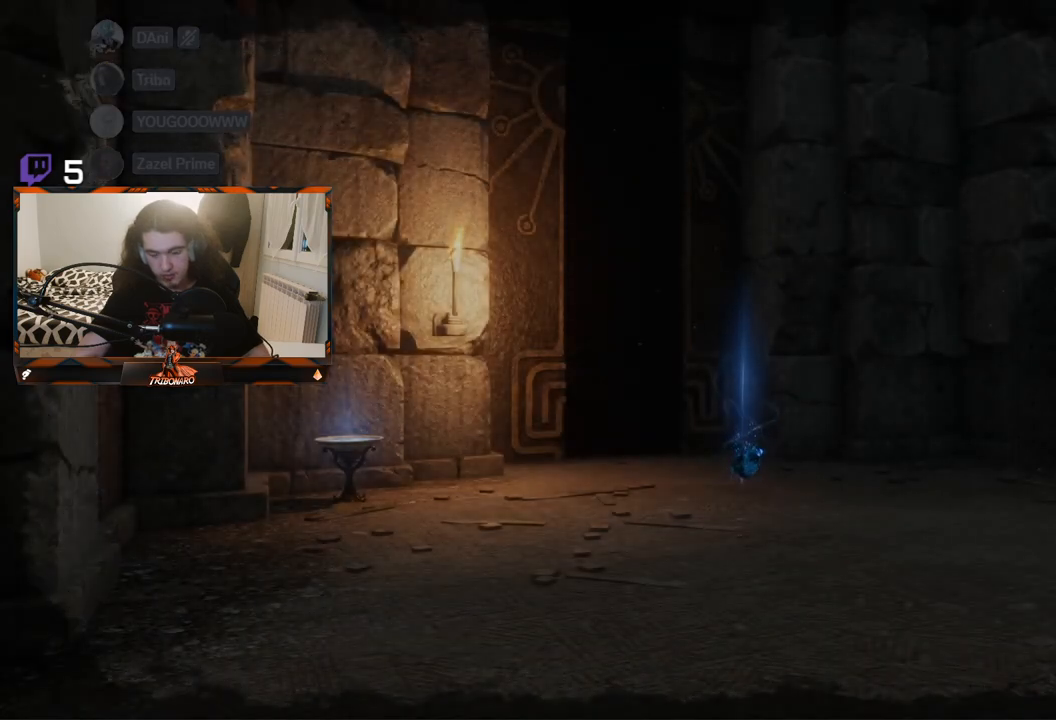
{"buttons": [], "left_stick": "up-right", "right_stick": "center", "events": []}
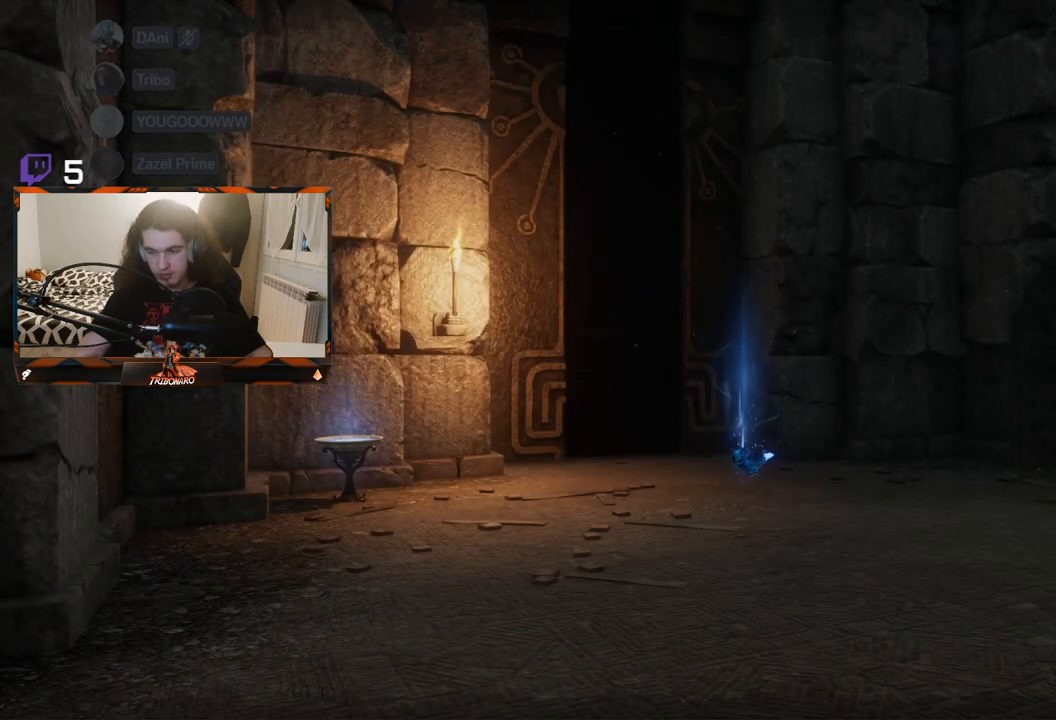
{"buttons": [], "left_stick": "up-right", "right_stick": "center", "events": []}
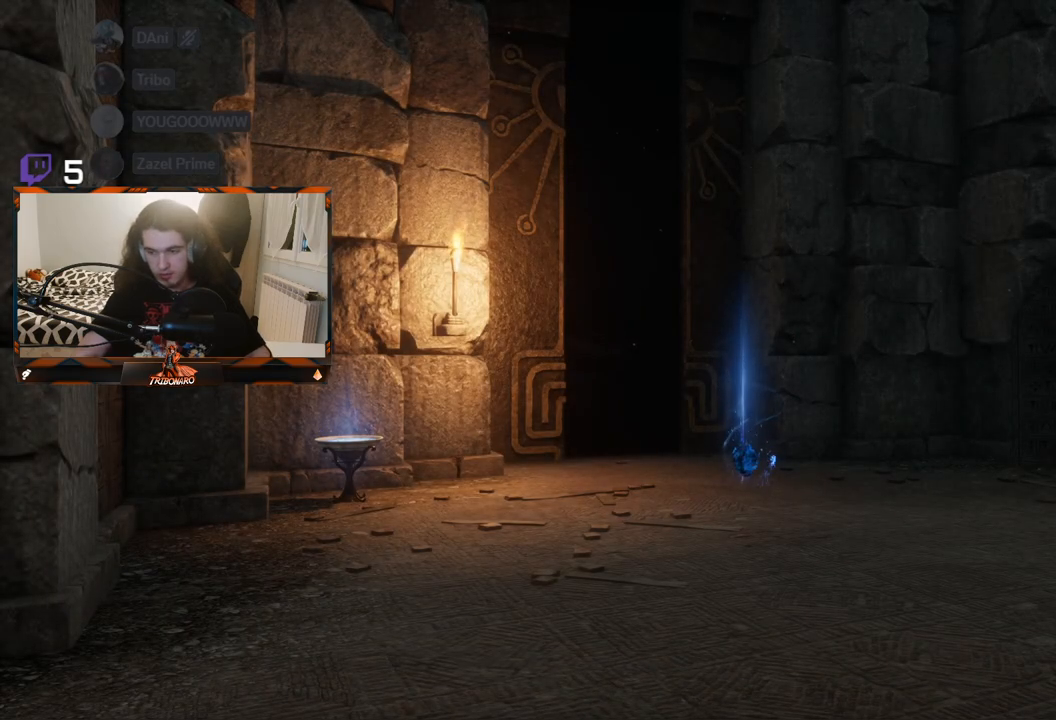
{"buttons": [], "left_stick": "up-right", "right_stick": "center", "events": []}
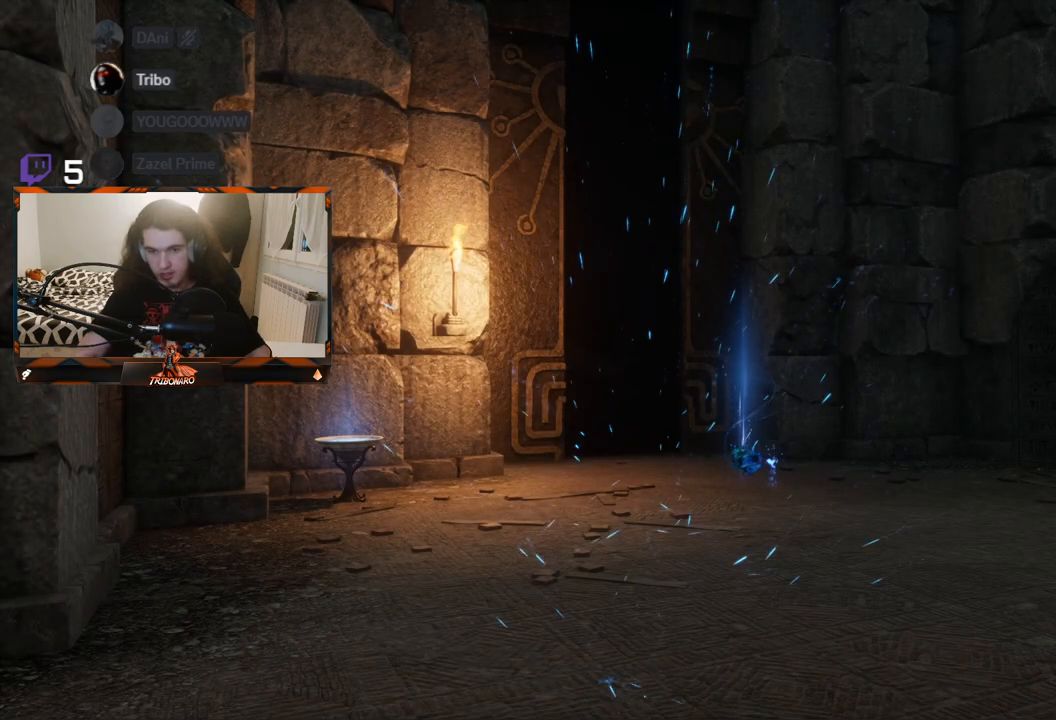
{"buttons": [], "left_stick": "up-right", "right_stick": "center", "events": []}
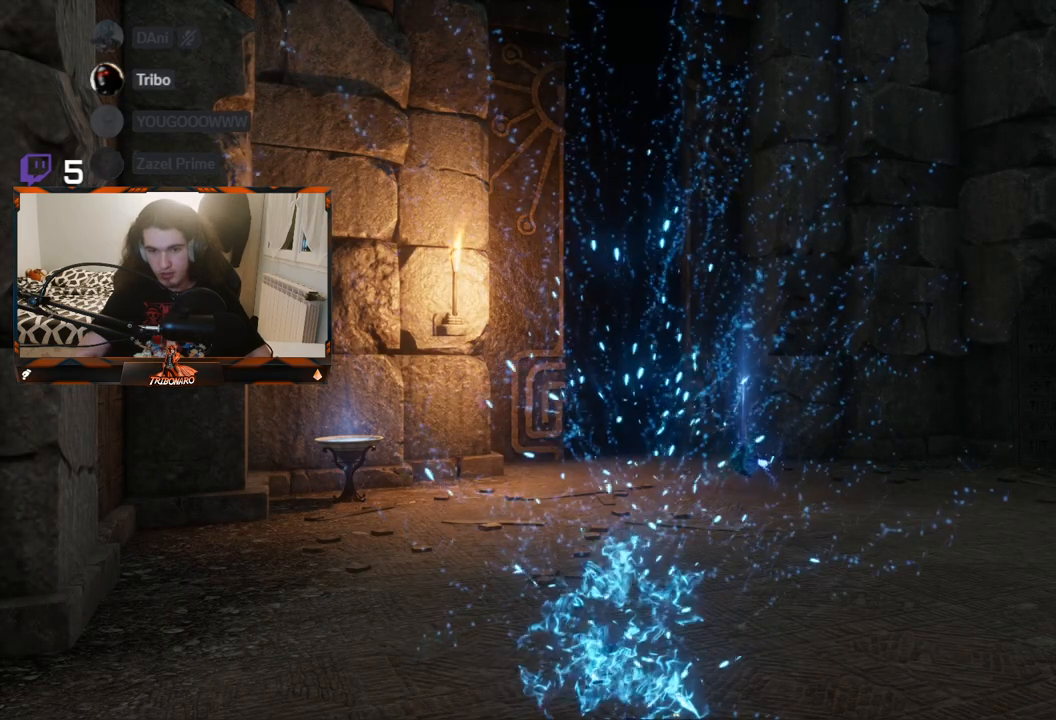
{"buttons": [], "left_stick": "up-right", "right_stick": "down-left", "events": [[267, "right_stick", "down-left"]]}
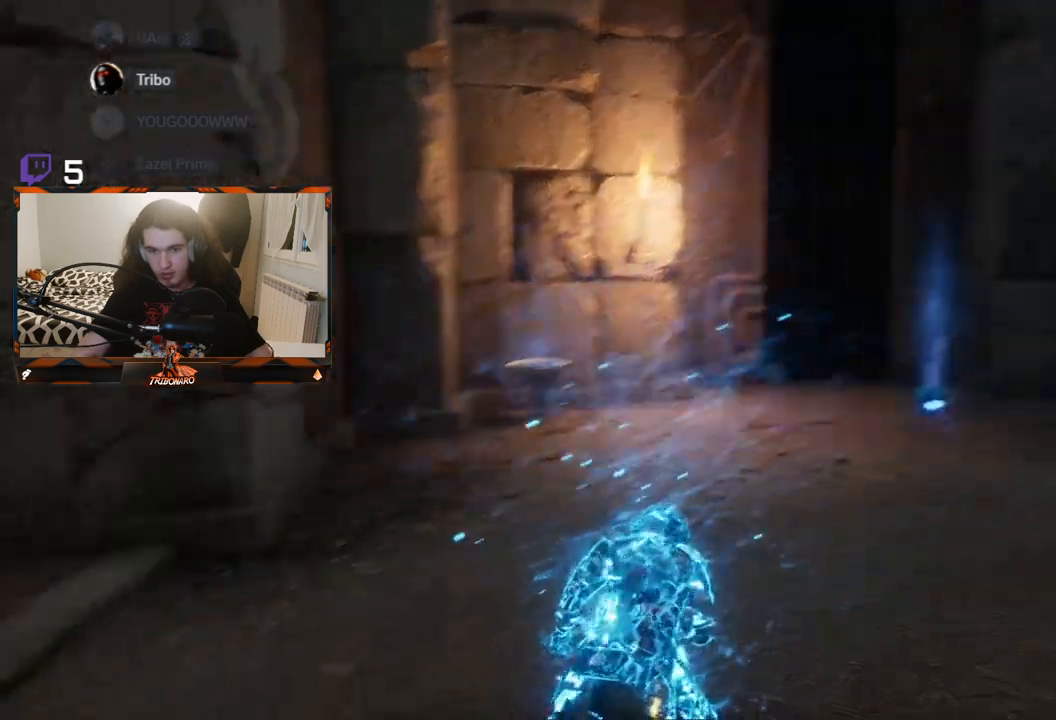
{"buttons": [], "left_stick": "up-right", "right_stick": "center", "events": [[33, "right_stick", "center"]]}
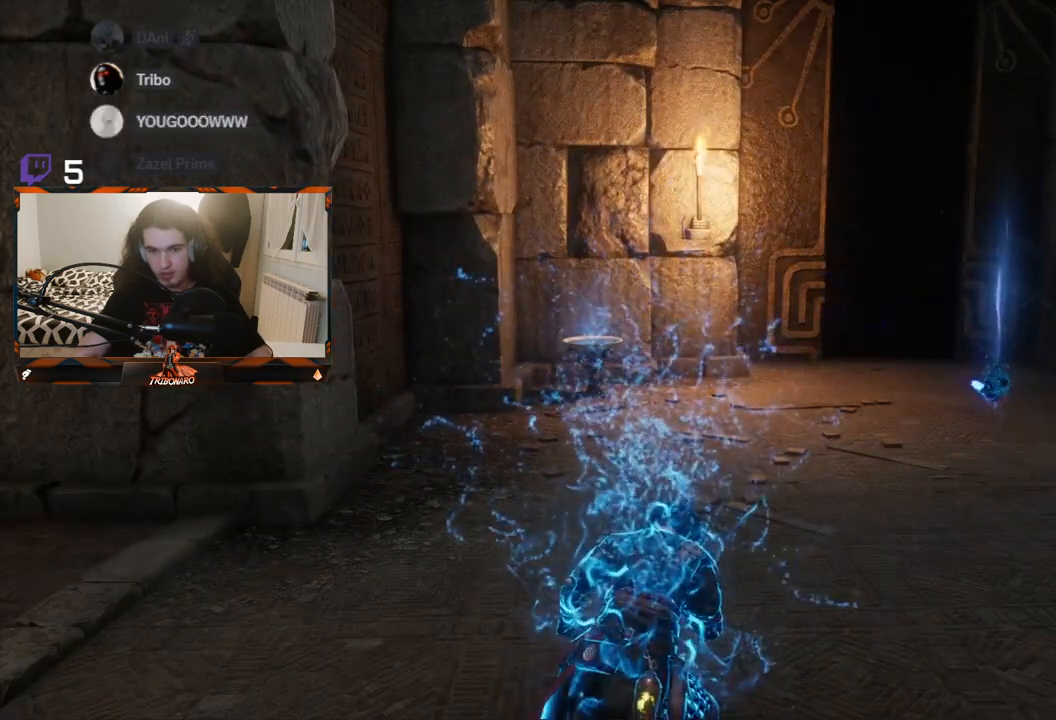
{"buttons": [], "left_stick": "up-right", "right_stick": "center", "events": []}
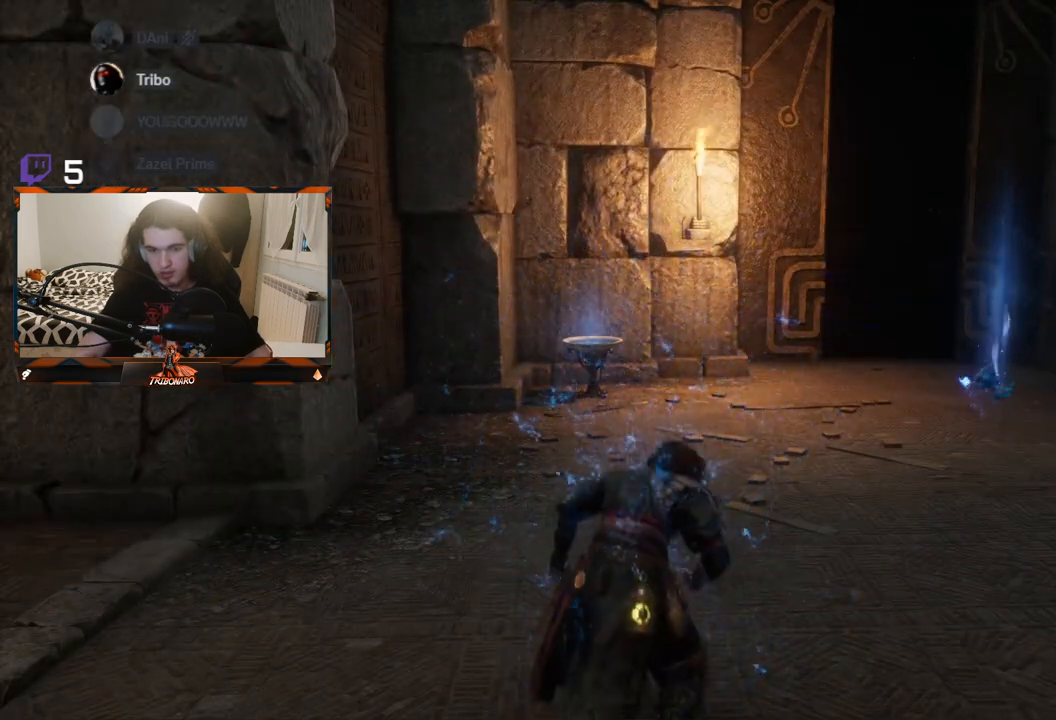
{"buttons": [], "left_stick": "up-right", "right_stick": "center", "events": []}
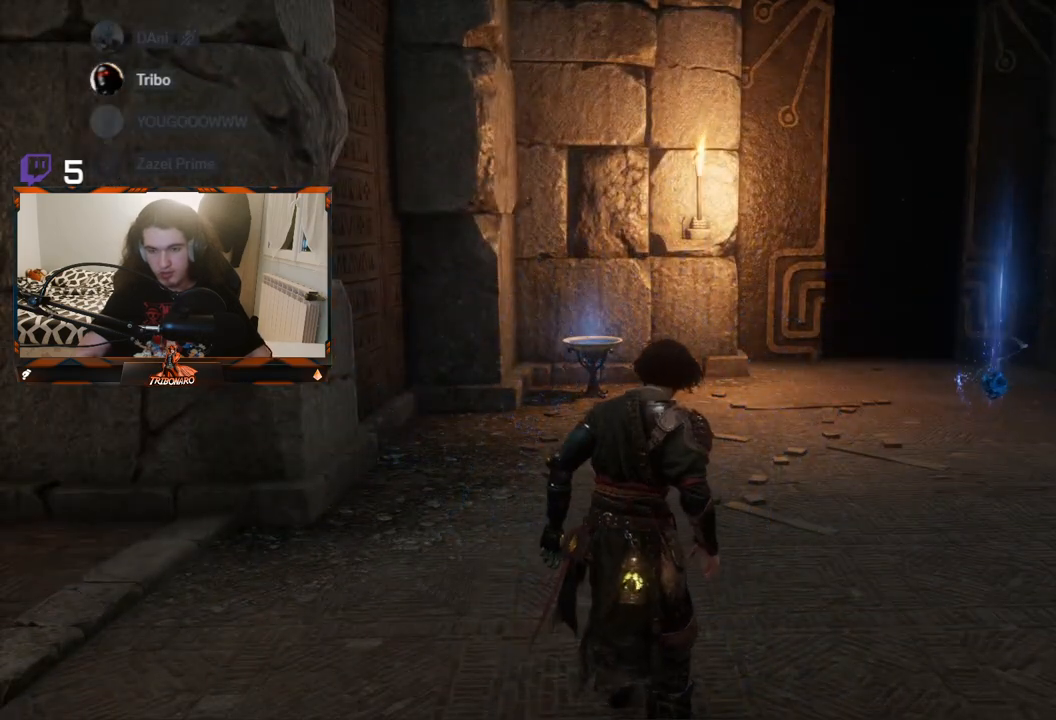
{"buttons": [], "left_stick": "up-right", "right_stick": "center", "events": []}
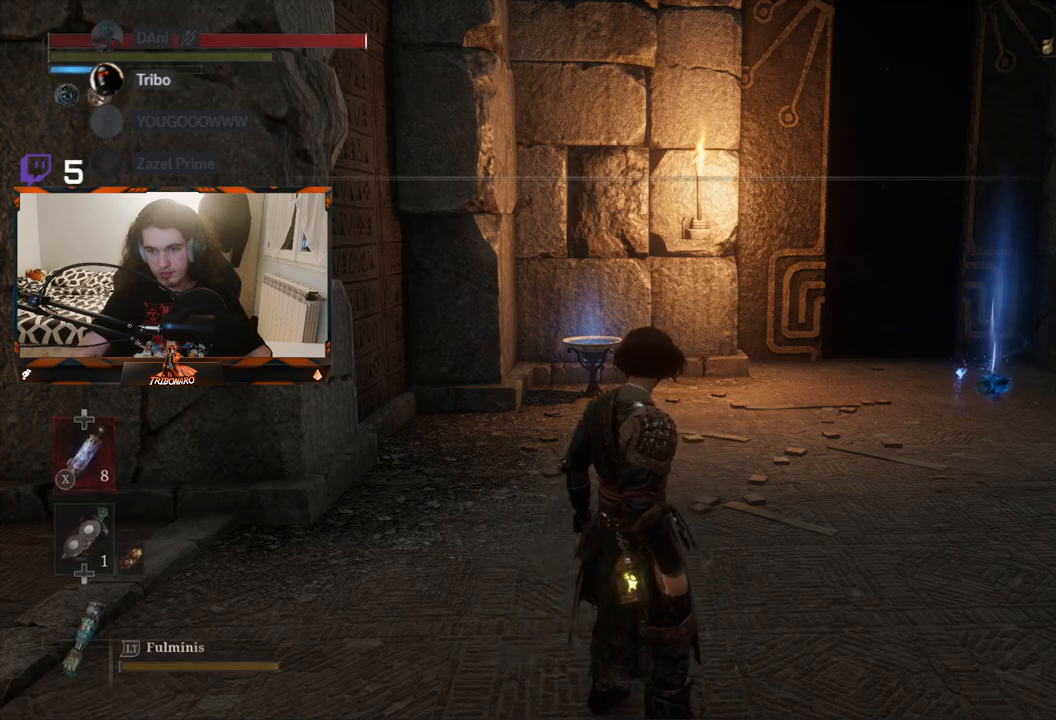
{"buttons": [], "left_stick": "up-right", "right_stick": "center", "events": []}
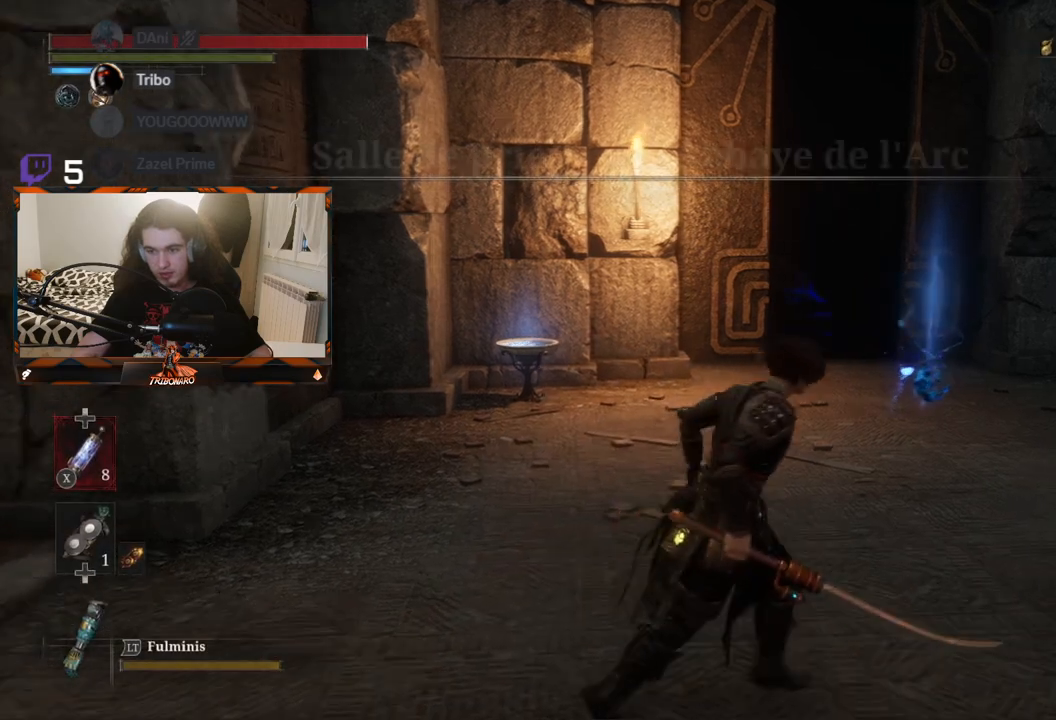
{"buttons": [], "left_stick": "up-right", "right_stick": "center", "events": [[233, "right_stick", "down"], [333, "right_stick", "down-left"], [500, "right_stick", "center"]]}
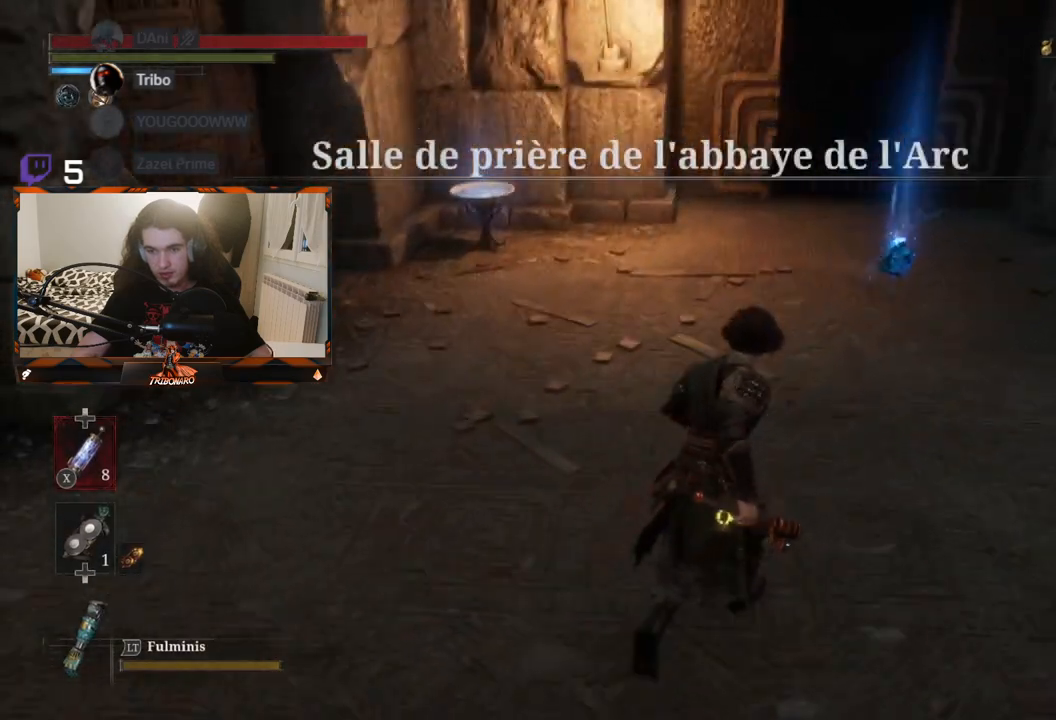
{"buttons": [], "left_stick": "up-right", "right_stick": "center", "events": []}
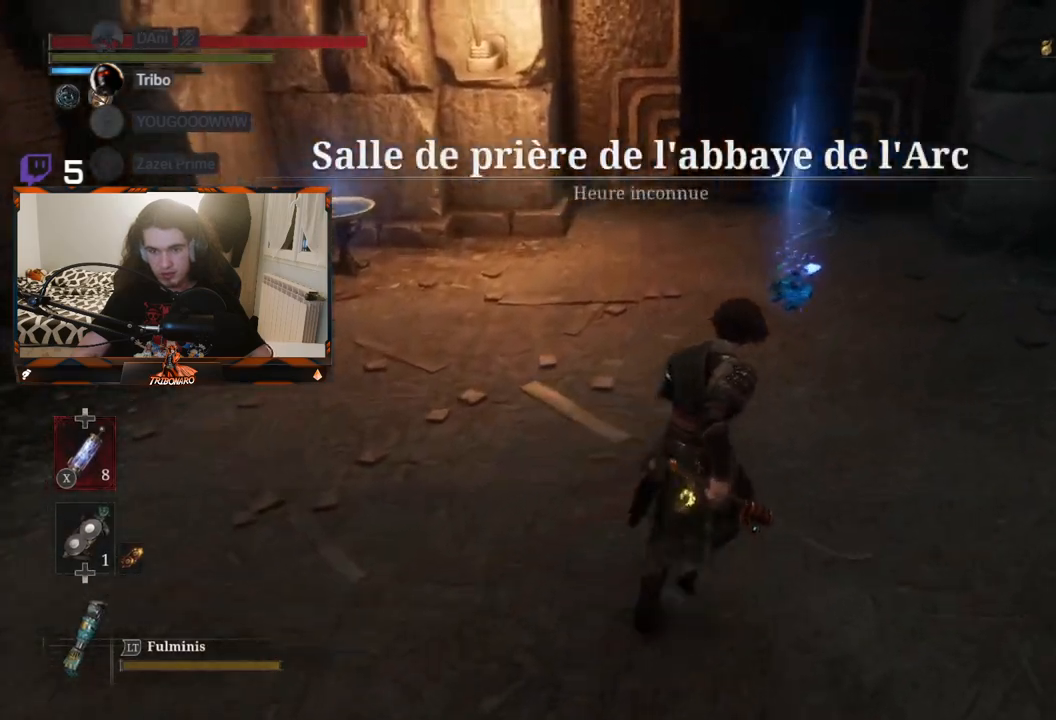
{"buttons": [], "left_stick": "up", "right_stick": "center", "events": [[417, "left_stick", "up"]]}
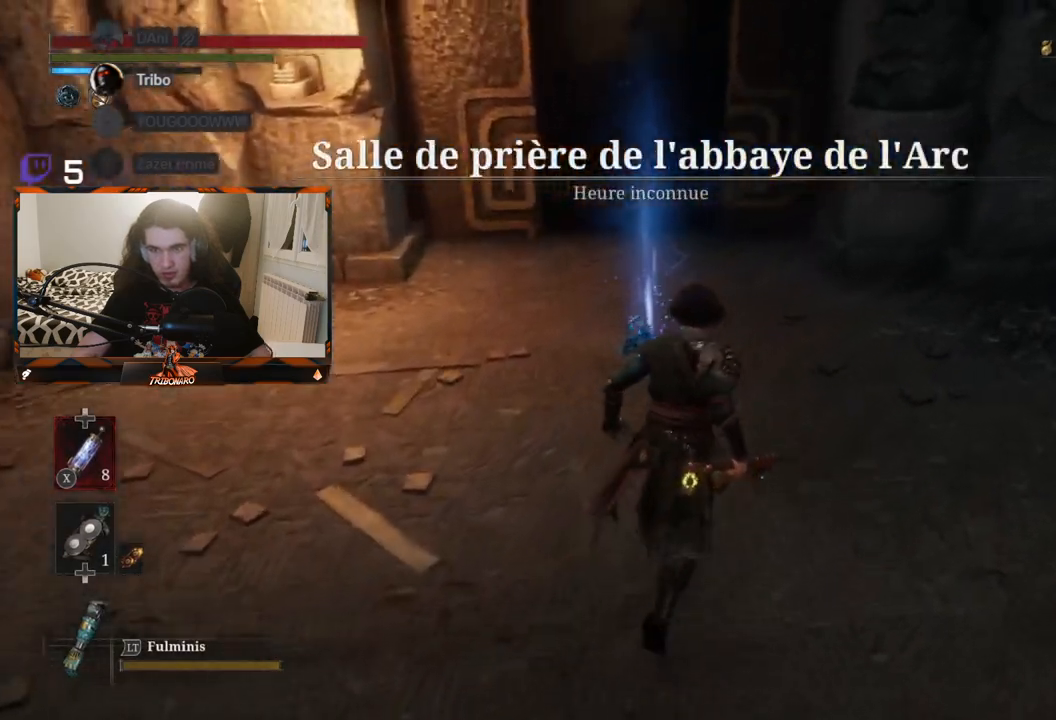
{"buttons": [], "left_stick": "up", "right_stick": "center", "events": []}
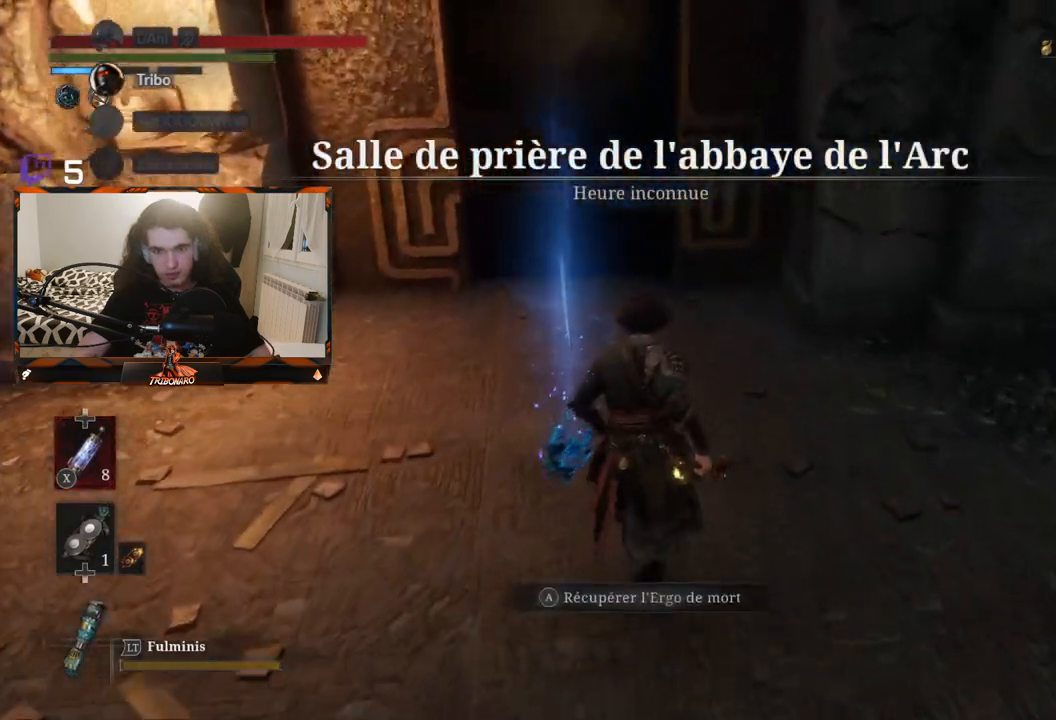
{"buttons": [], "left_stick": "up", "right_stick": "center", "events": [[50, "A", "down"], [167, "A", "up"]]}
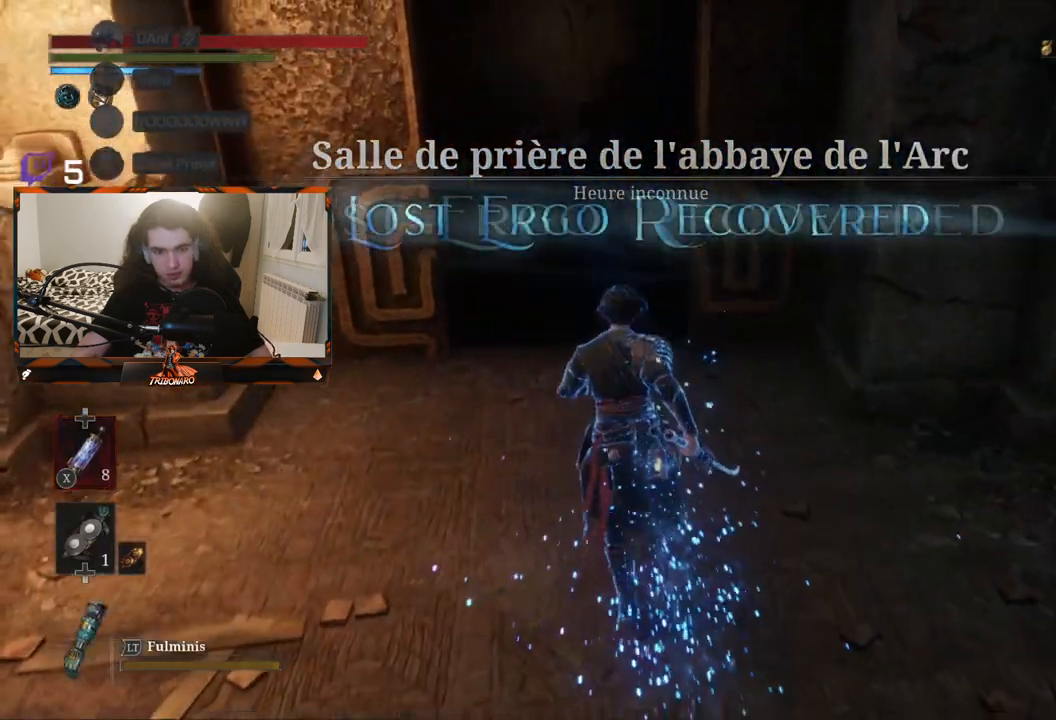
{"buttons": [], "left_stick": "up", "right_stick": "center", "events": []}
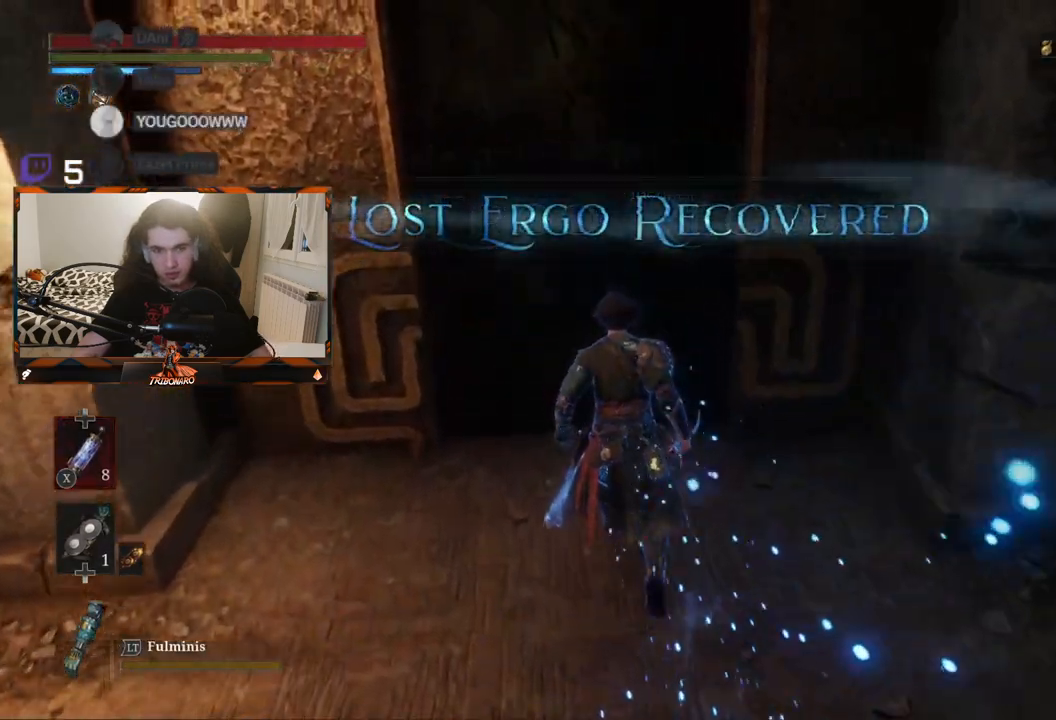
{"buttons": [], "left_stick": "center", "right_stick": "center", "events": [[300, "A", "down"], [417, "A", "up"], [467, "left_stick", "center"]]}
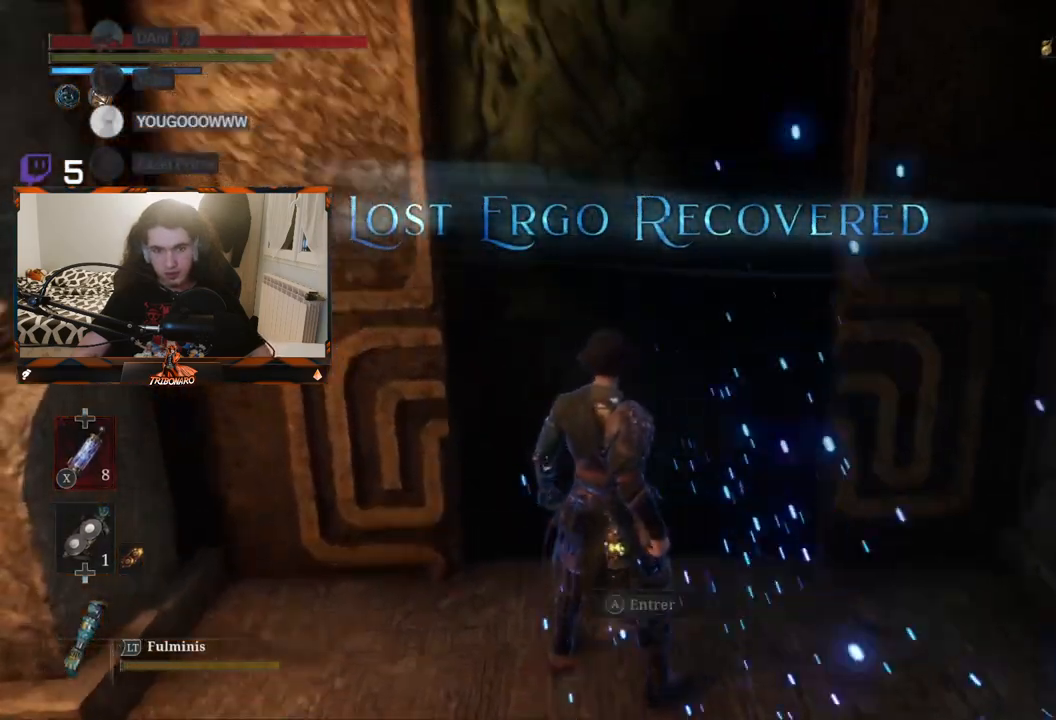
{"buttons": [], "left_stick": "center", "right_stick": "center", "events": []}
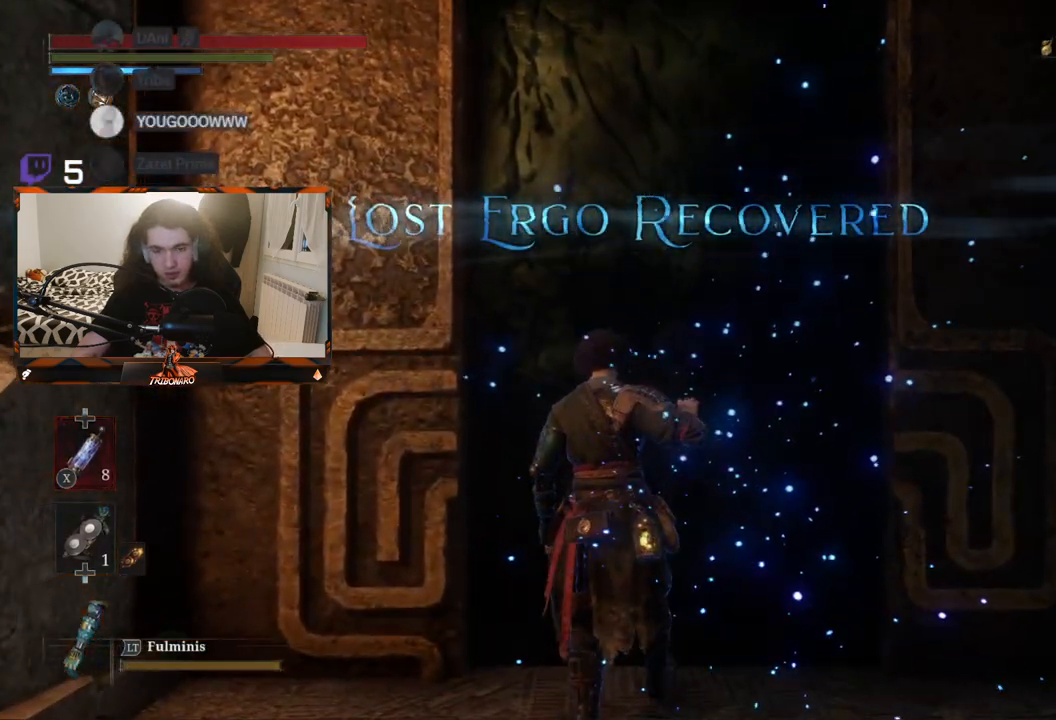
{"buttons": [], "left_stick": "center", "right_stick": "center", "events": []}
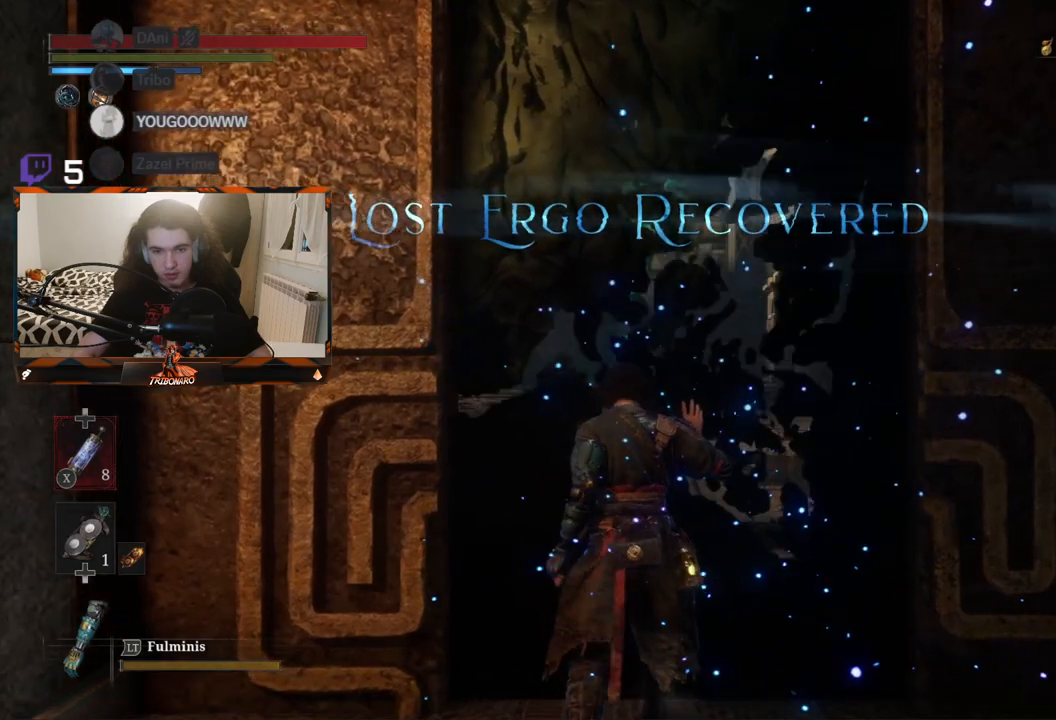
{"buttons": [], "left_stick": "center", "right_stick": "center", "events": []}
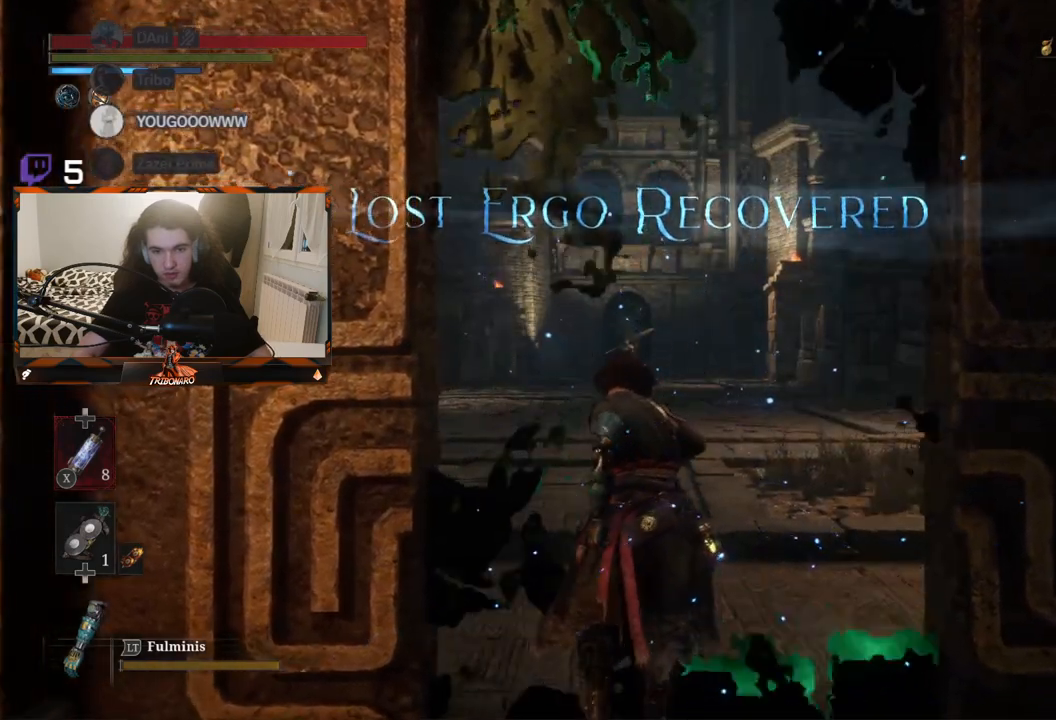
{"buttons": [], "left_stick": "center", "right_stick": "center", "events": []}
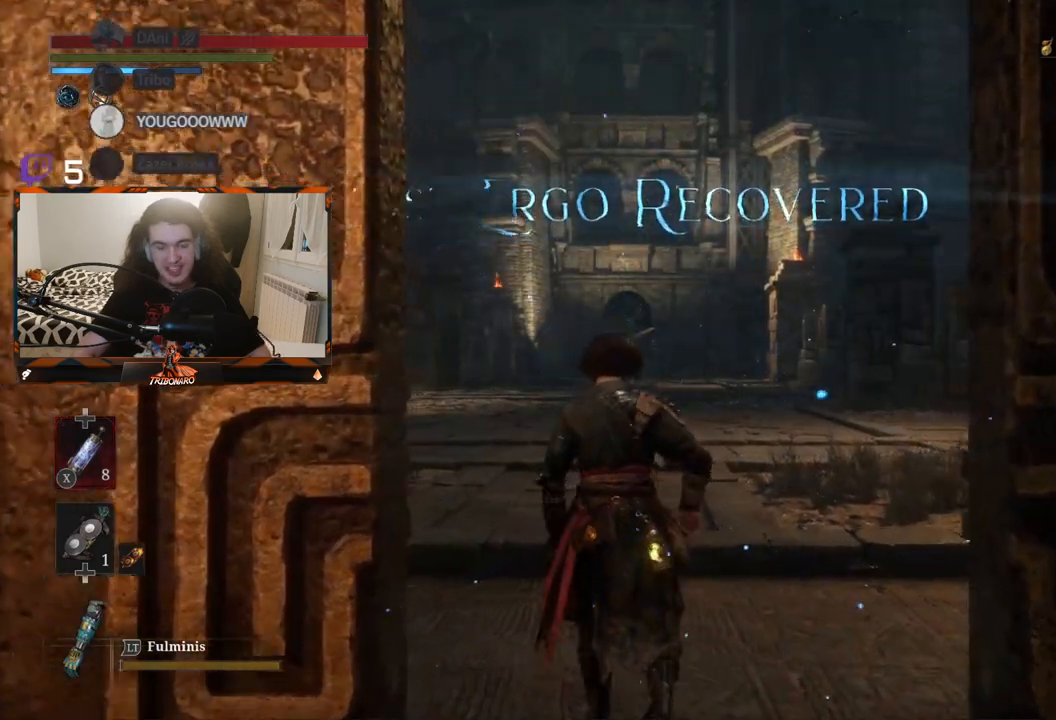
{"buttons": [], "left_stick": "center", "right_stick": "center", "events": []}
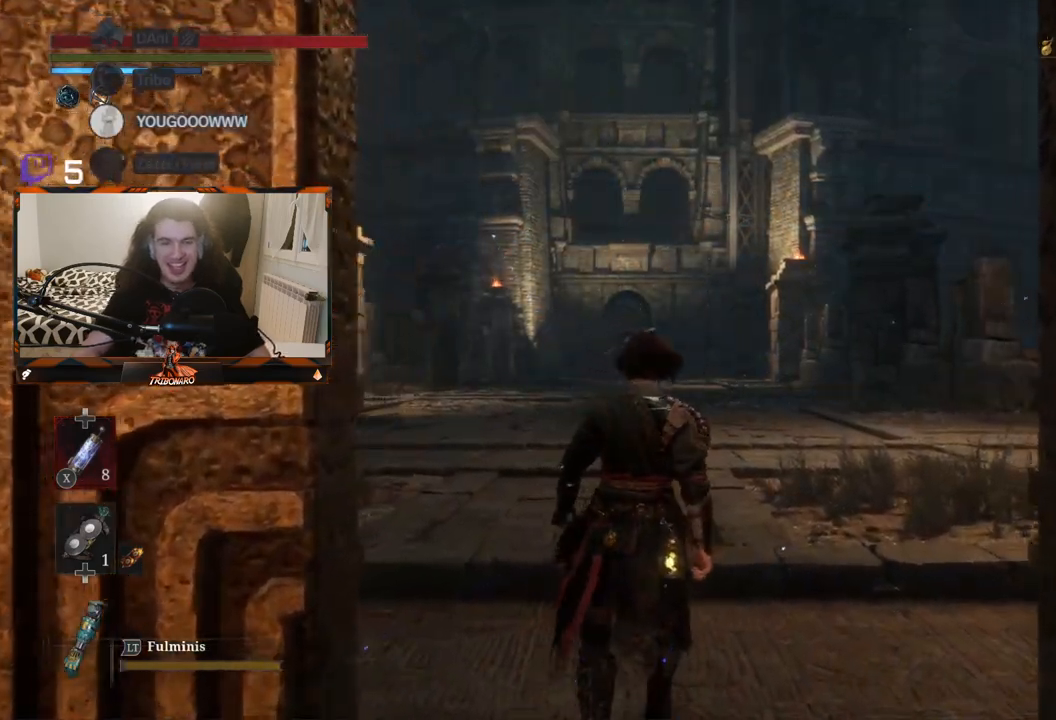
{"buttons": [], "left_stick": "center", "right_stick": "center", "events": []}
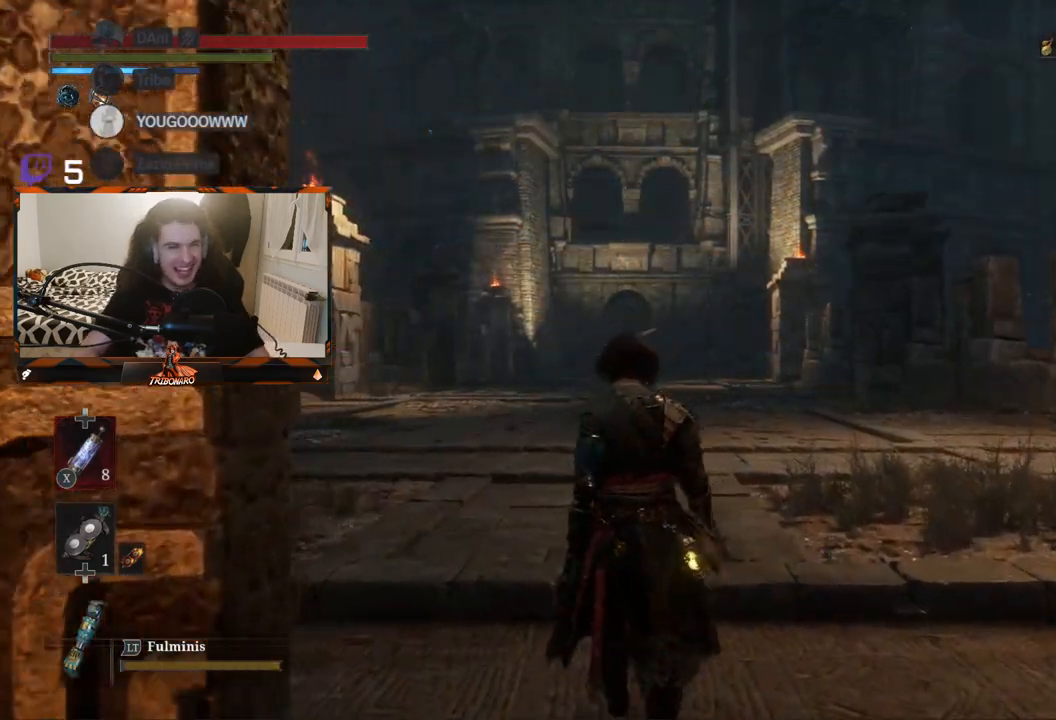
{"buttons": [], "left_stick": "up", "right_stick": "center", "events": [[167, "left_stick", "up"], [267, "right_stick", "down-left"], [383, "right_stick", "center"]]}
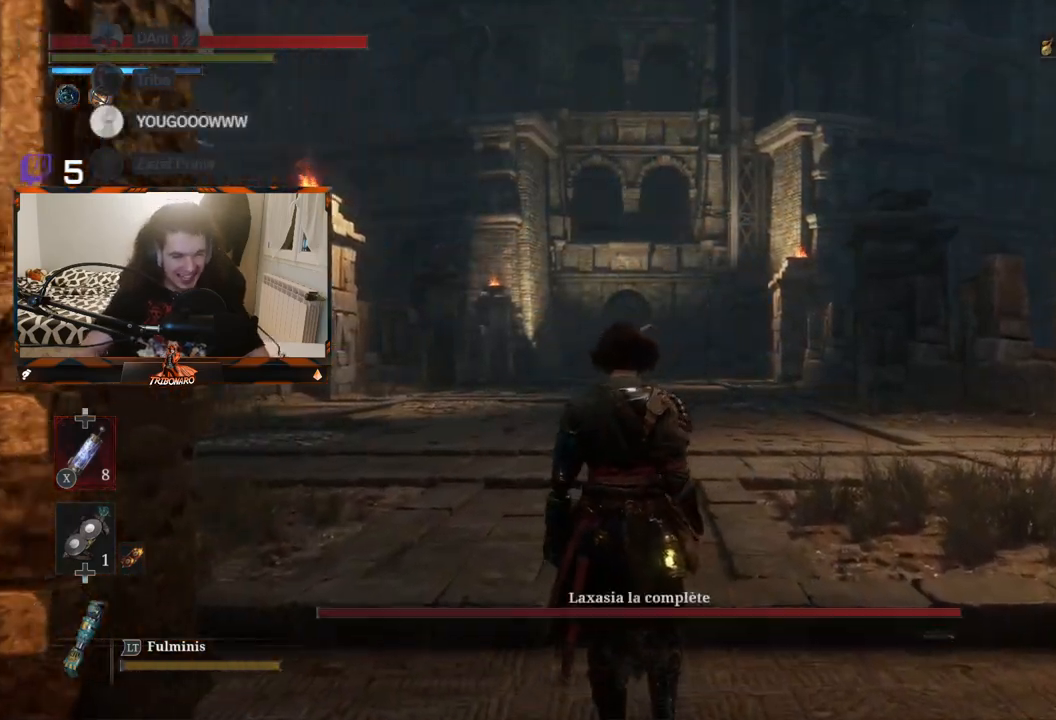
{"buttons": [], "left_stick": "up", "right_stick": "center", "events": []}
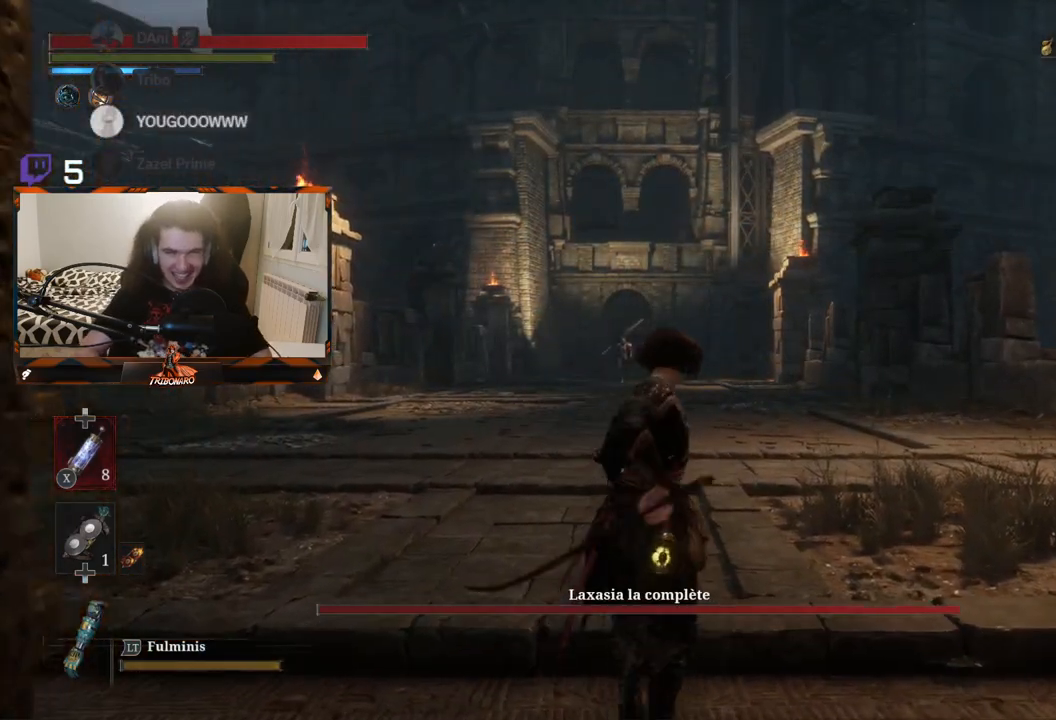
{"buttons": ["B"], "left_stick": "up", "right_stick": "center", "events": [[200, "B", "down"]]}
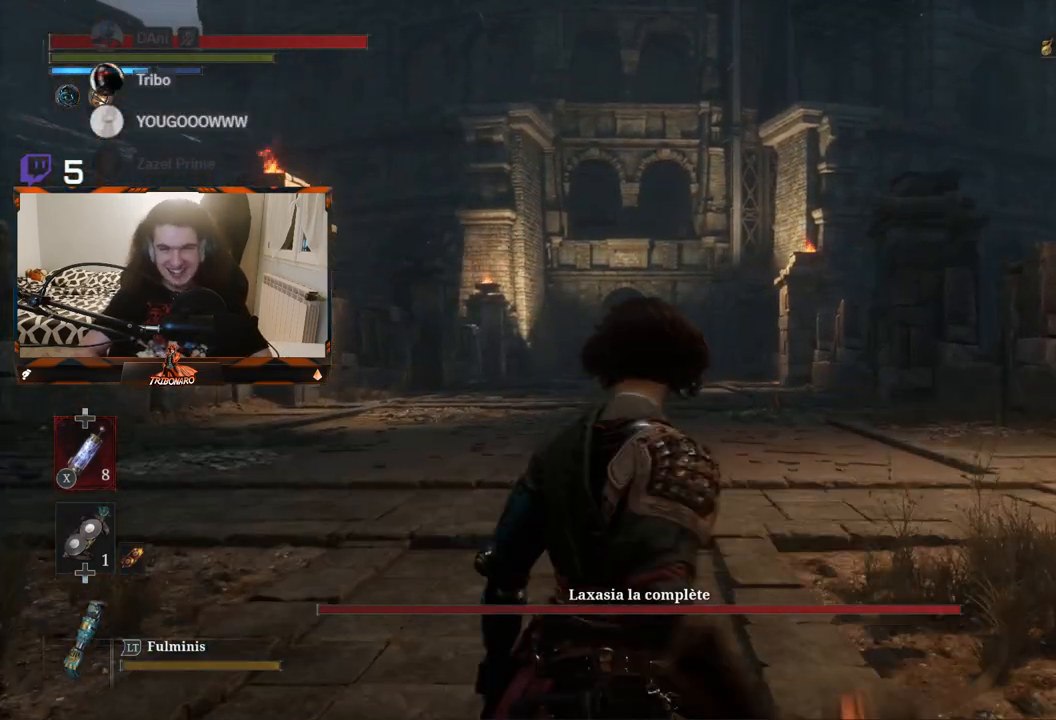
{"buttons": ["B"], "left_stick": "up", "right_stick": "center", "events": []}
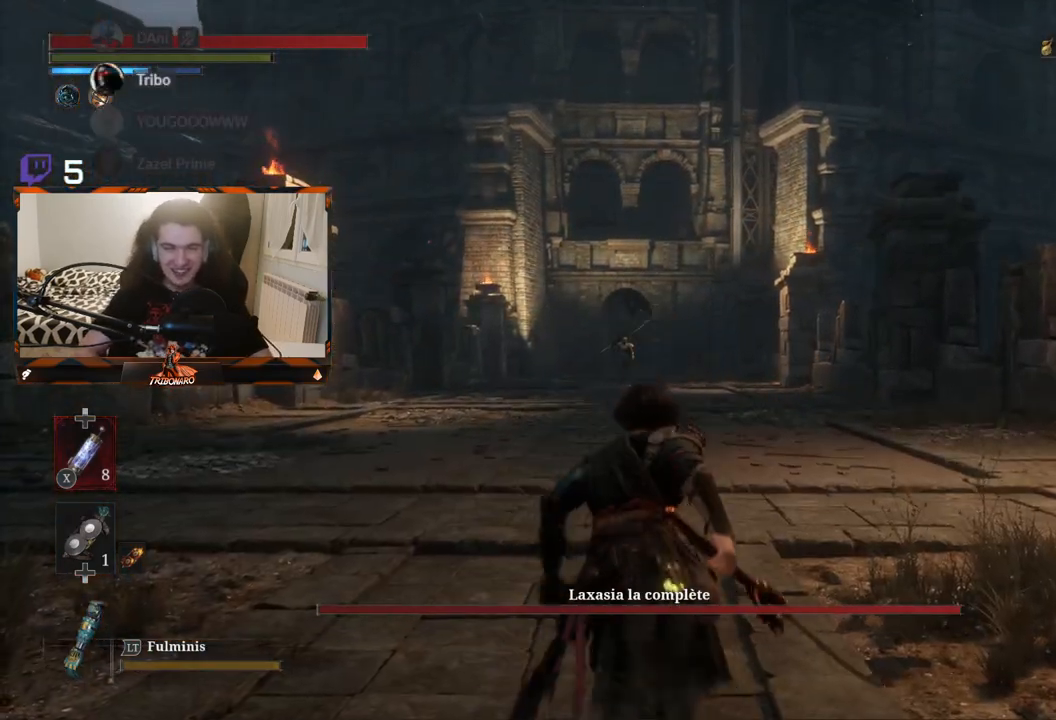
{"buttons": ["B"], "left_stick": "up", "right_stick": "center", "events": [[150, "right_stick", "down-left"], [250, "right_stick", "center"]]}
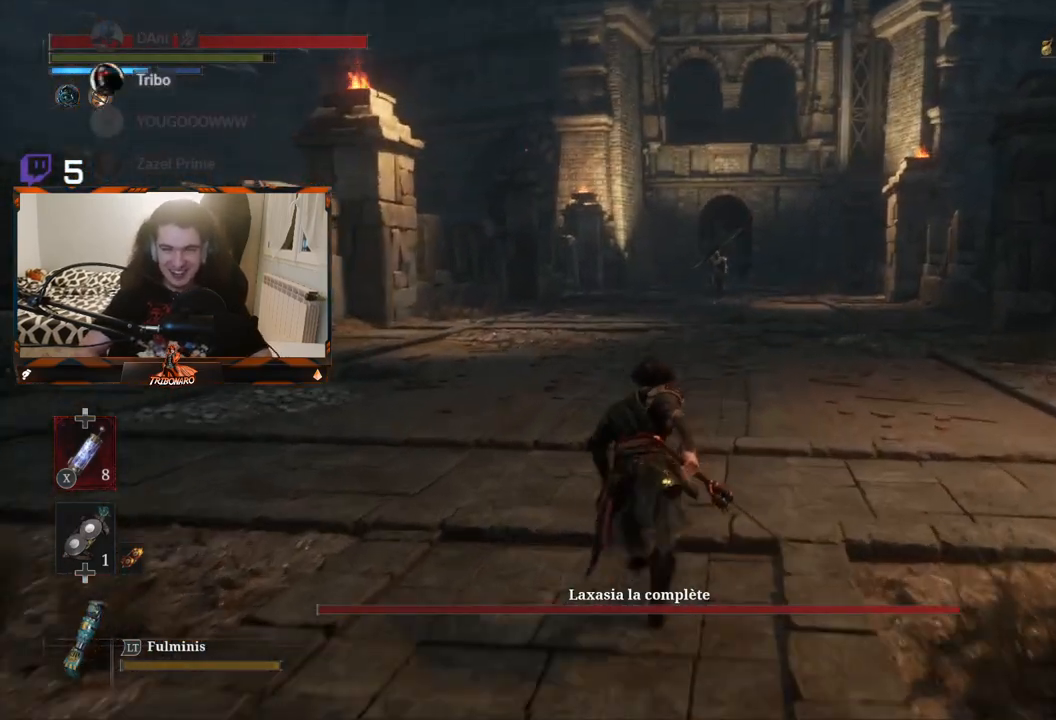
{"buttons": ["B"], "left_stick": "up", "right_stick": "down", "events": [[433, "right_stick", "down"]]}